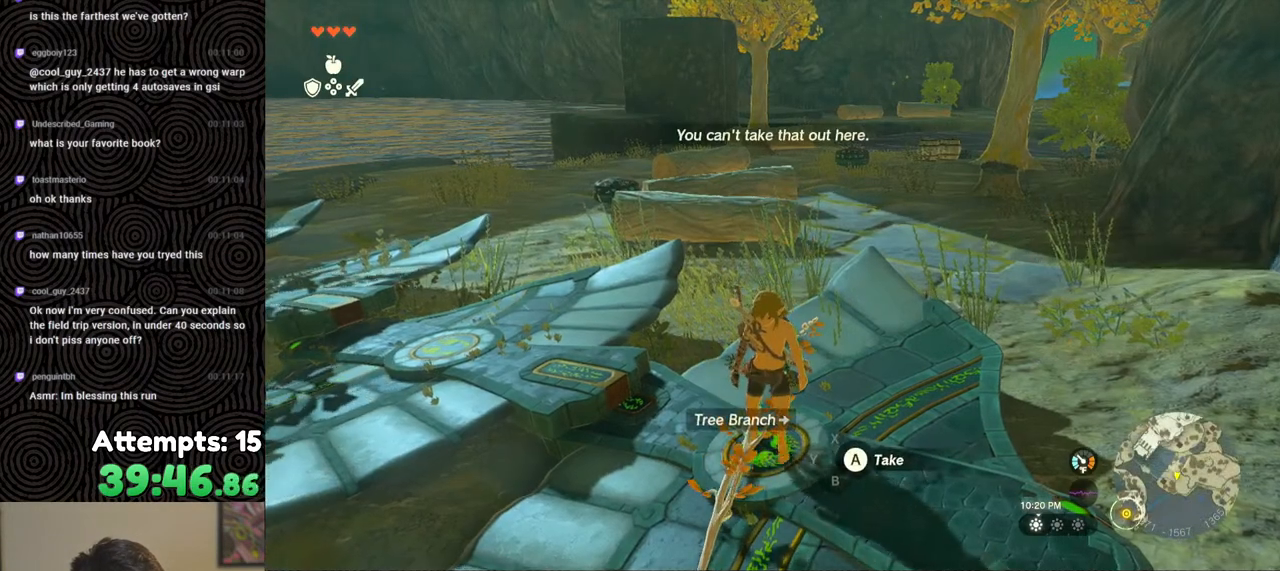
Gameplay with a controller (Nintendo layout); each line is a JSON object with the inputs held at the frame after it. "events" lists button and stick changes between this image and that frame as [ms after this image, input, new state], when the widget could be followed in between. Not read: L3 R3.
{"buttons": [], "left_stick": "right", "right_stick": "down-left", "events": [[17, "left_stick", "down-right"], [450, "left_stick", "right"]]}
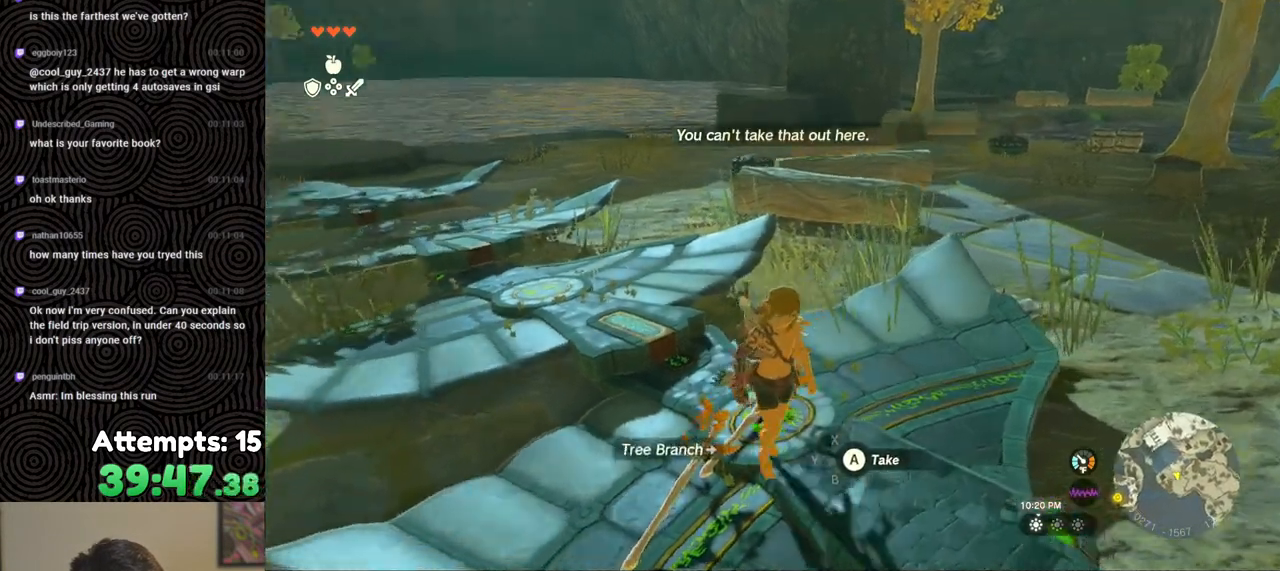
{"buttons": [], "left_stick": "up-right", "right_stick": "down-left", "events": [[350, "left_stick", "up-right"]]}
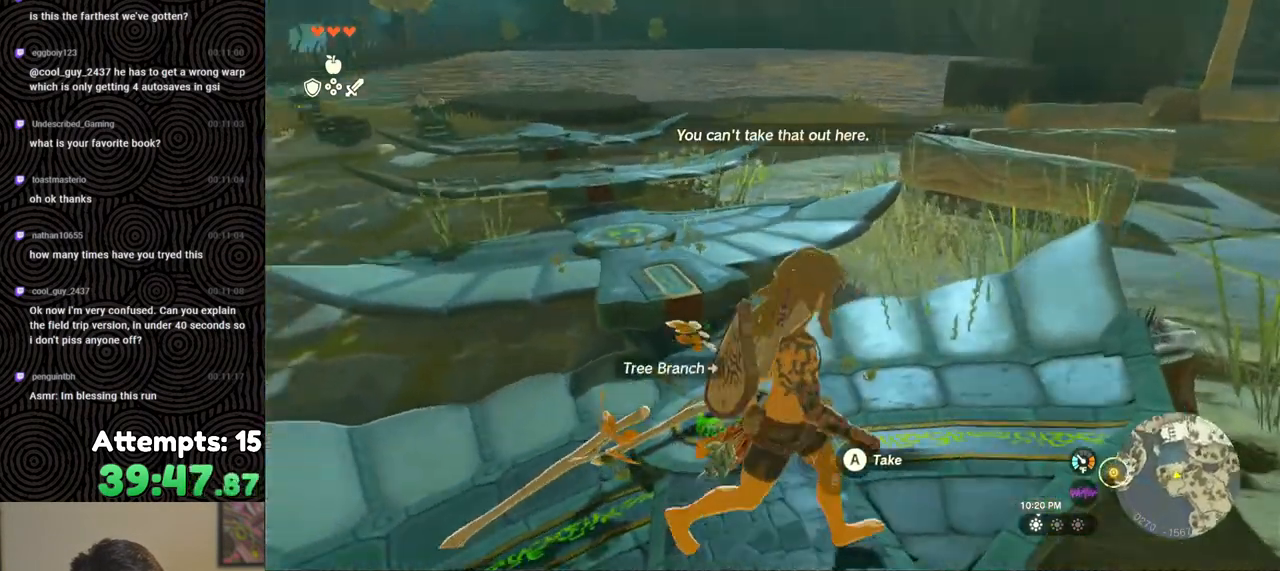
{"buttons": [], "left_stick": "center", "right_stick": "down-left", "events": [[417, "left_stick", "center"]]}
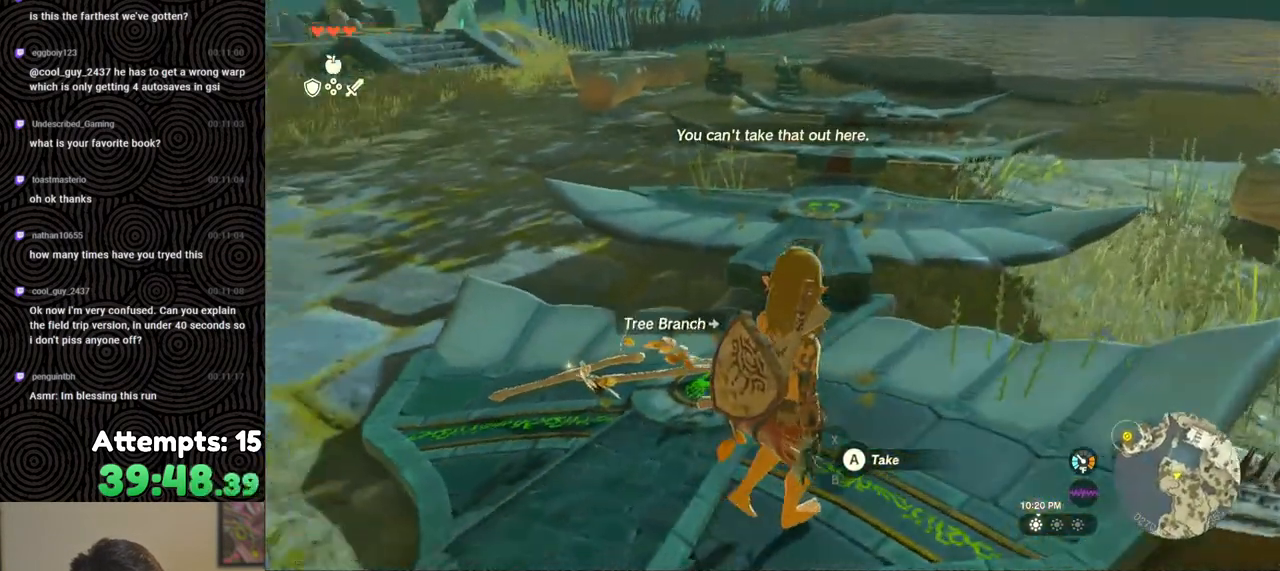
{"buttons": [], "left_stick": "up", "right_stick": "center", "events": [[267, "right_stick", "center"], [333, "left_stick", "up"]]}
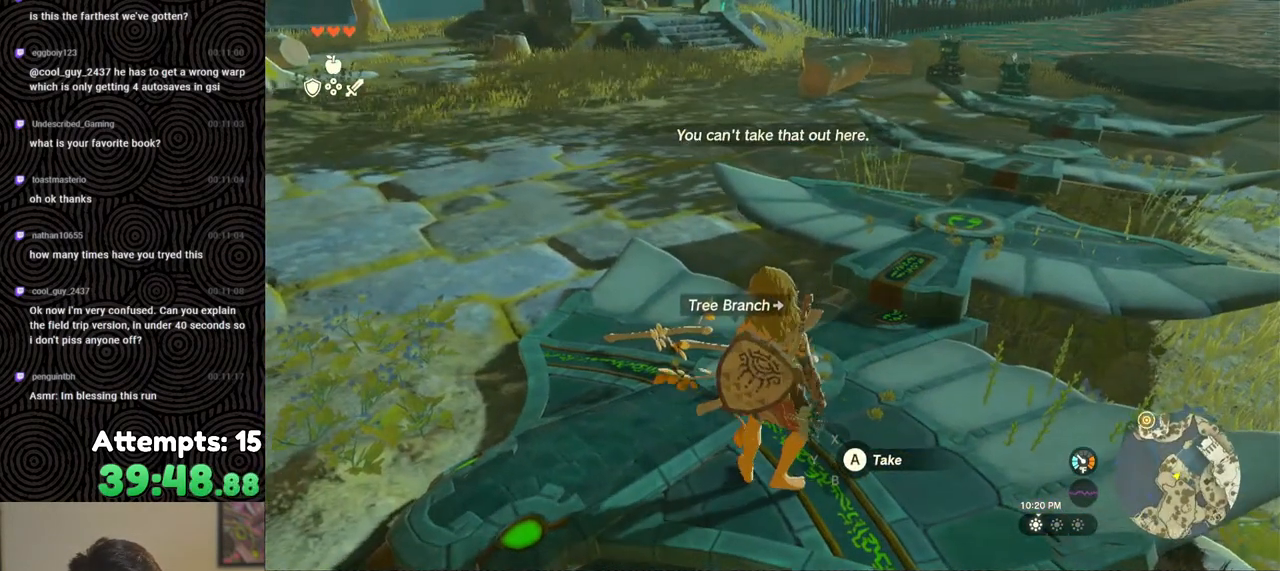
{"buttons": [], "left_stick": "up", "right_stick": "center", "events": []}
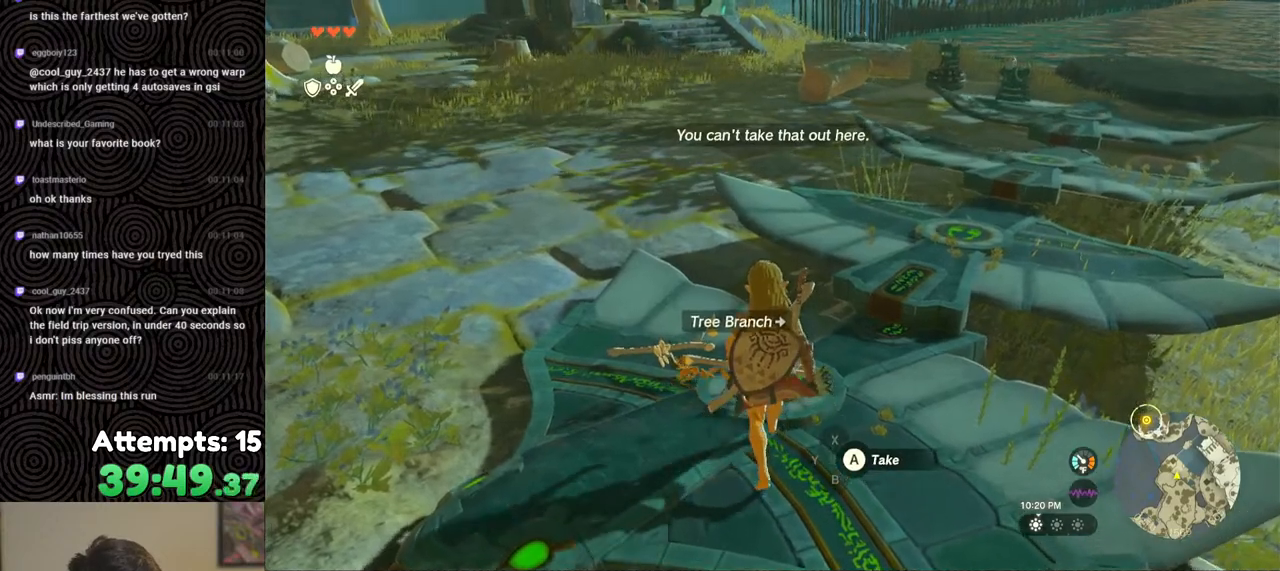
{"buttons": [], "left_stick": "up-left", "right_stick": "right", "events": [[133, "right_stick", "down-right"], [200, "left_stick", "up-left"], [400, "right_stick", "right"]]}
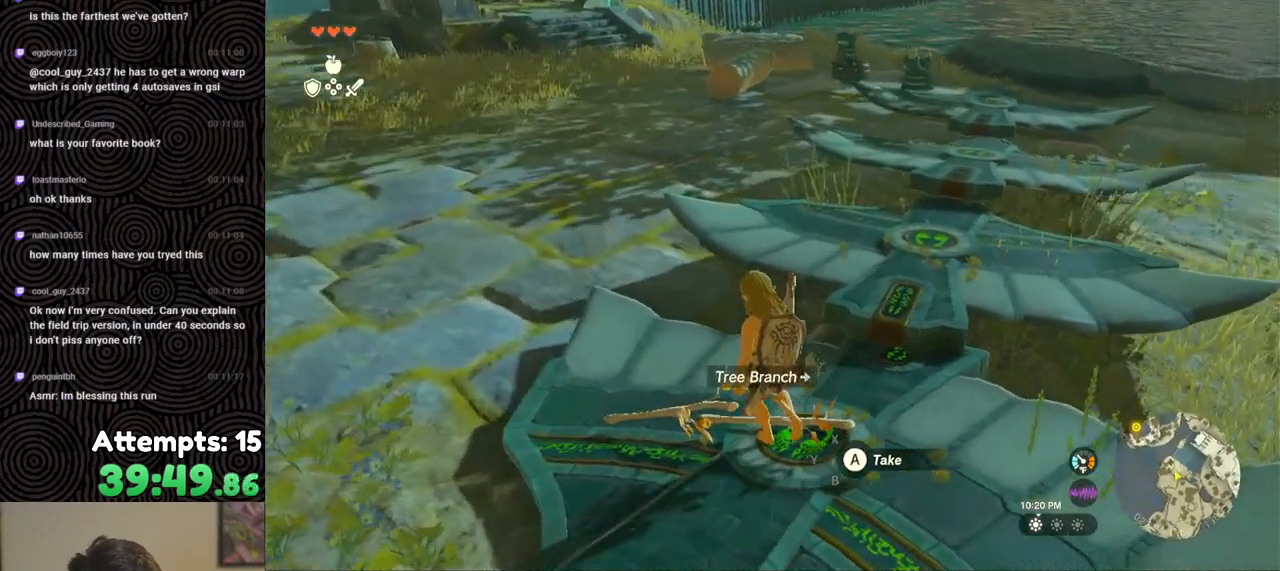
{"buttons": [], "left_stick": "center", "right_stick": "right", "events": [[100, "left_stick", "center"]]}
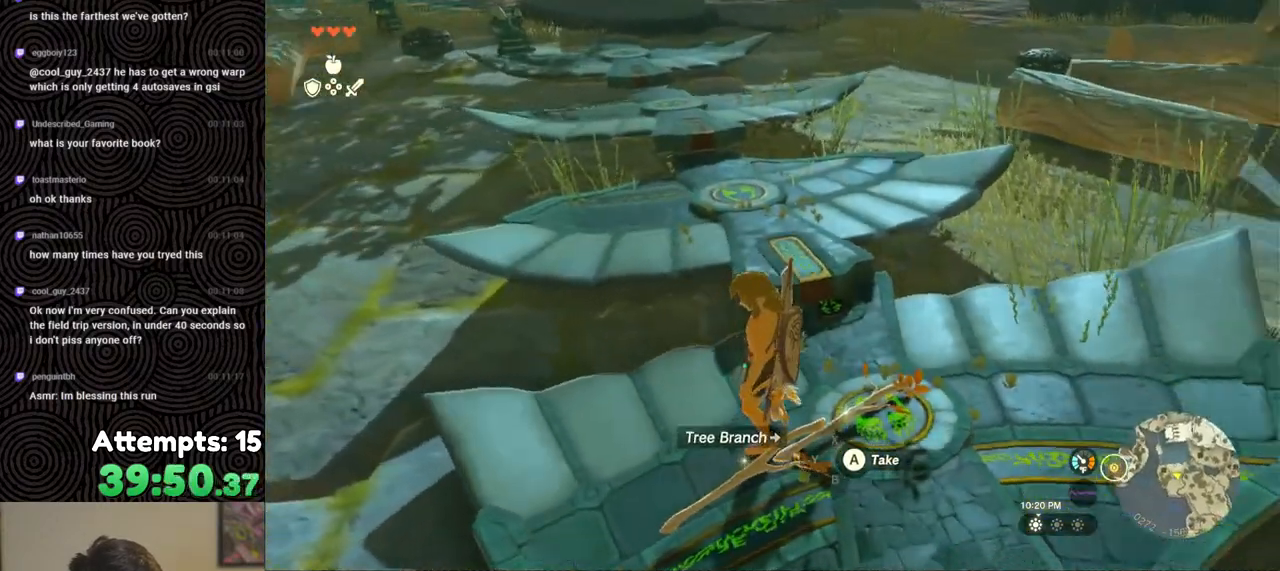
{"buttons": [], "left_stick": "center", "right_stick": "center", "events": [[33, "right_stick", "center"]]}
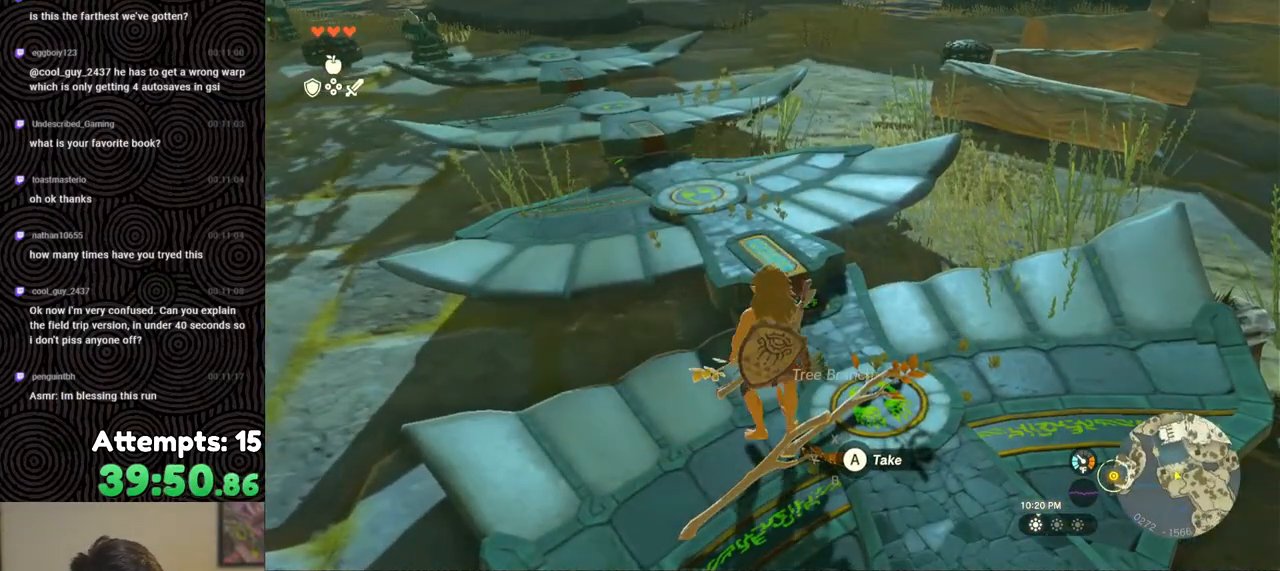
{"buttons": ["R2", "DPAD_UP", "DPAD_RIGHT"], "left_stick": "center", "right_stick": "center", "events": [[83, "R2", "down"], [167, "DPAD_RIGHT", "down"], [233, "DPAD_UP", "down"], [317, "right_stick", "right"], [500, "right_stick", "center"]]}
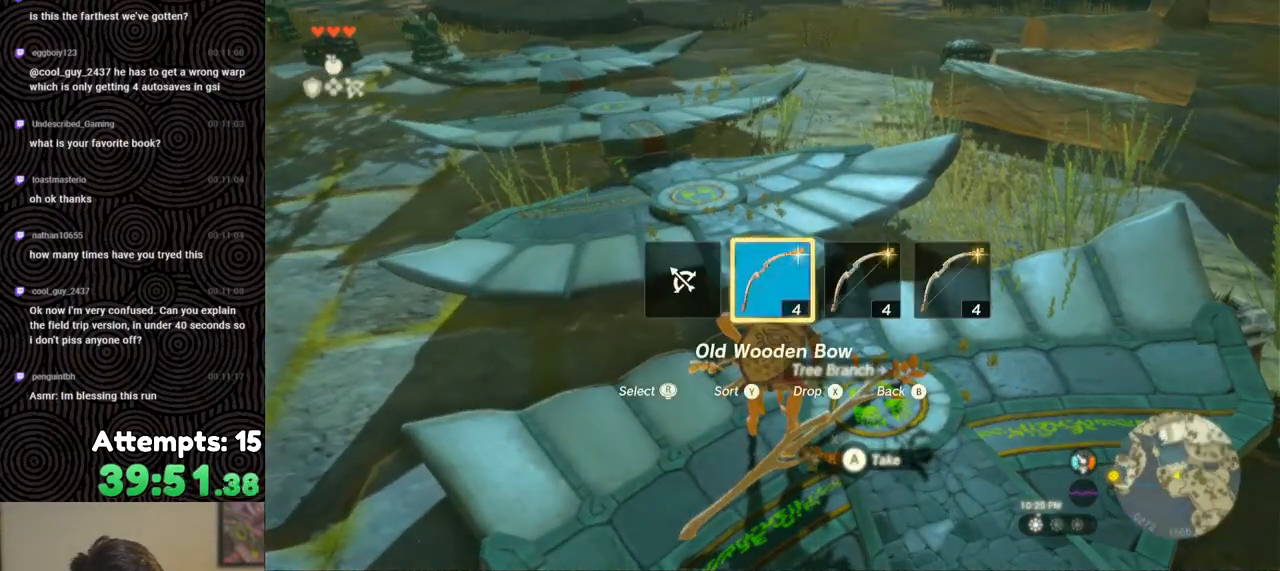
{"buttons": ["R2", "DPAD_RIGHT"], "left_stick": "center", "right_stick": "center", "events": [[200, "right_stick", "right"], [317, "right_stick", "center"], [467, "DPAD_UP", "up"]]}
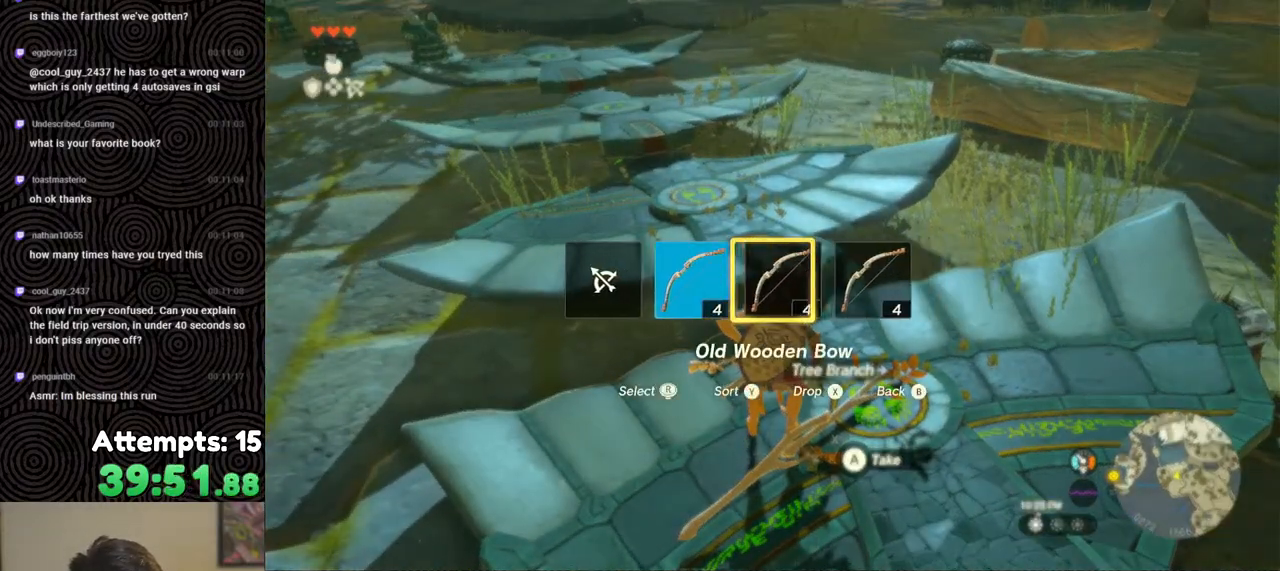
{"buttons": [], "left_stick": "center", "right_stick": "center", "events": [[50, "DPAD_RIGHT", "up"], [67, "R2", "up"]]}
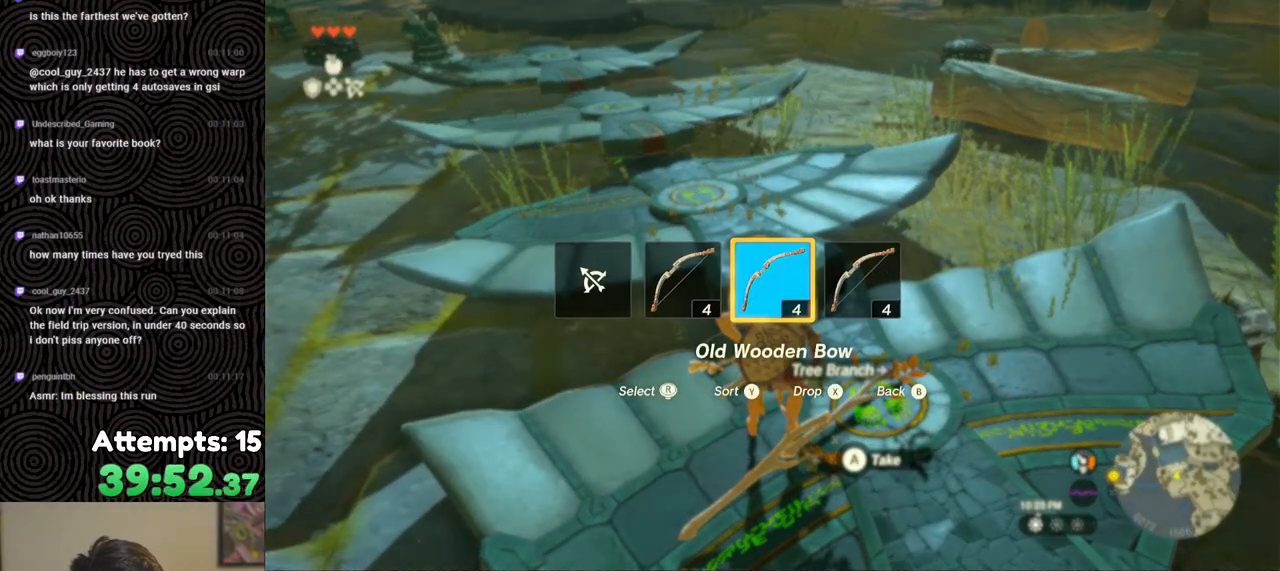
{"buttons": [], "left_stick": "center", "right_stick": "center", "events": []}
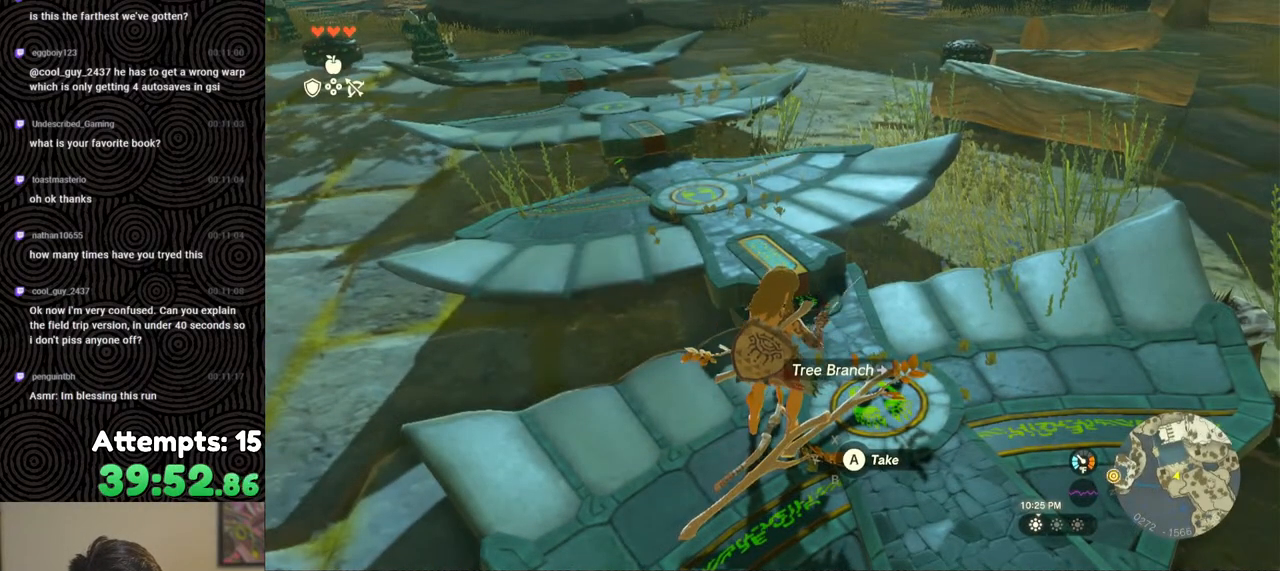
{"buttons": [], "left_stick": "right", "right_stick": "center", "events": [[150, "left_stick", "right"]]}
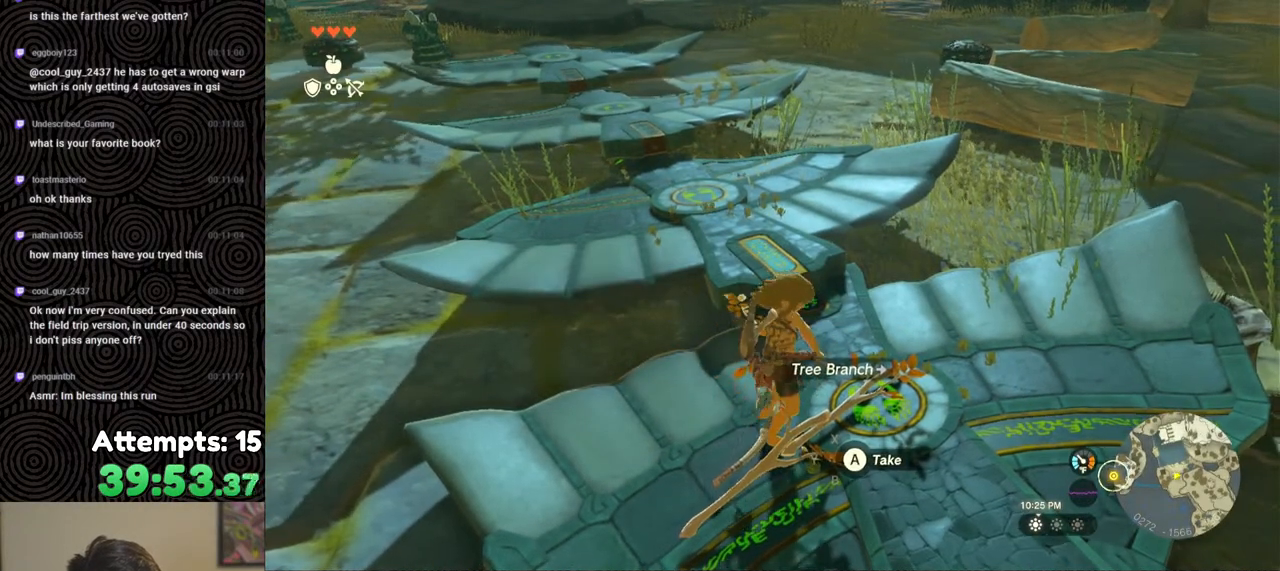
{"buttons": [], "left_stick": "up-right", "right_stick": "left", "events": [[67, "right_stick", "left"], [400, "left_stick", "up-right"]]}
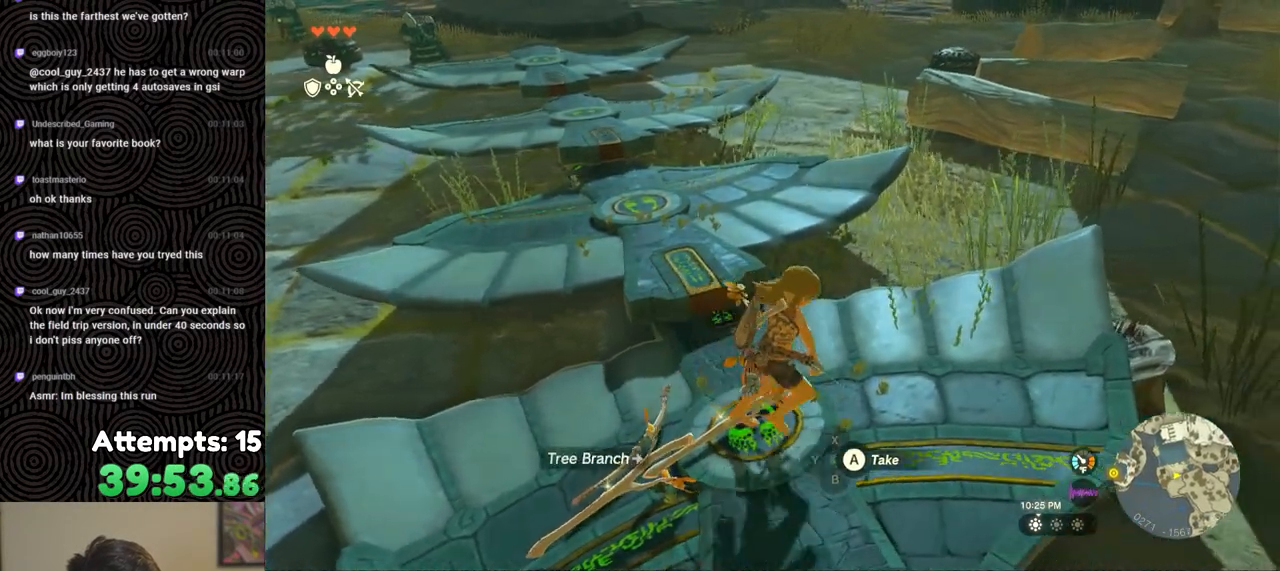
{"buttons": [], "left_stick": "center", "right_stick": "up-left", "events": [[67, "left_stick", "center"], [300, "right_stick", "up-left"]]}
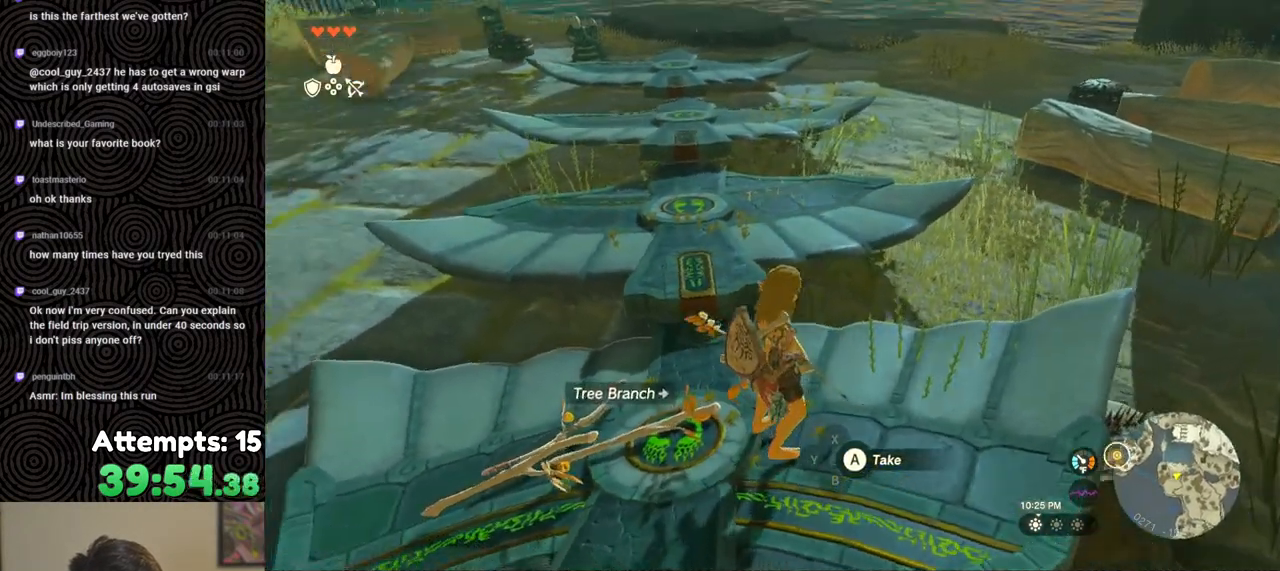
{"buttons": [], "left_stick": "down", "right_stick": "center", "events": [[267, "right_stick", "up"], [450, "left_stick", "down"], [450, "right_stick", "center"]]}
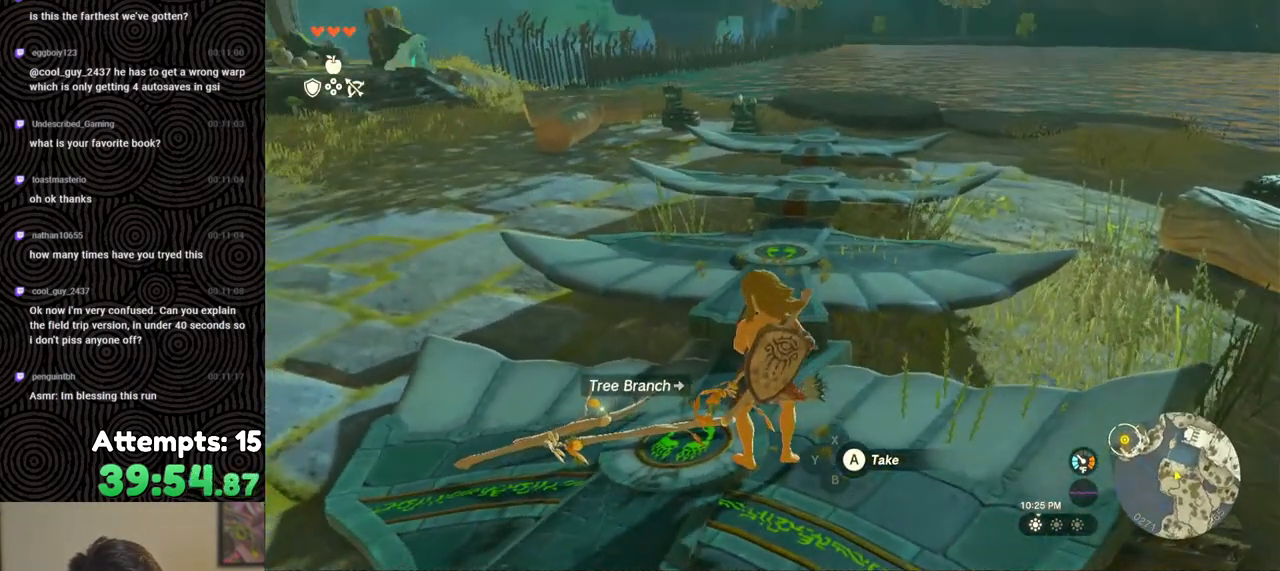
{"buttons": [], "left_stick": "center", "right_stick": "center", "events": [[100, "right_stick", "down-right"], [333, "left_stick", "center"], [483, "right_stick", "center"]]}
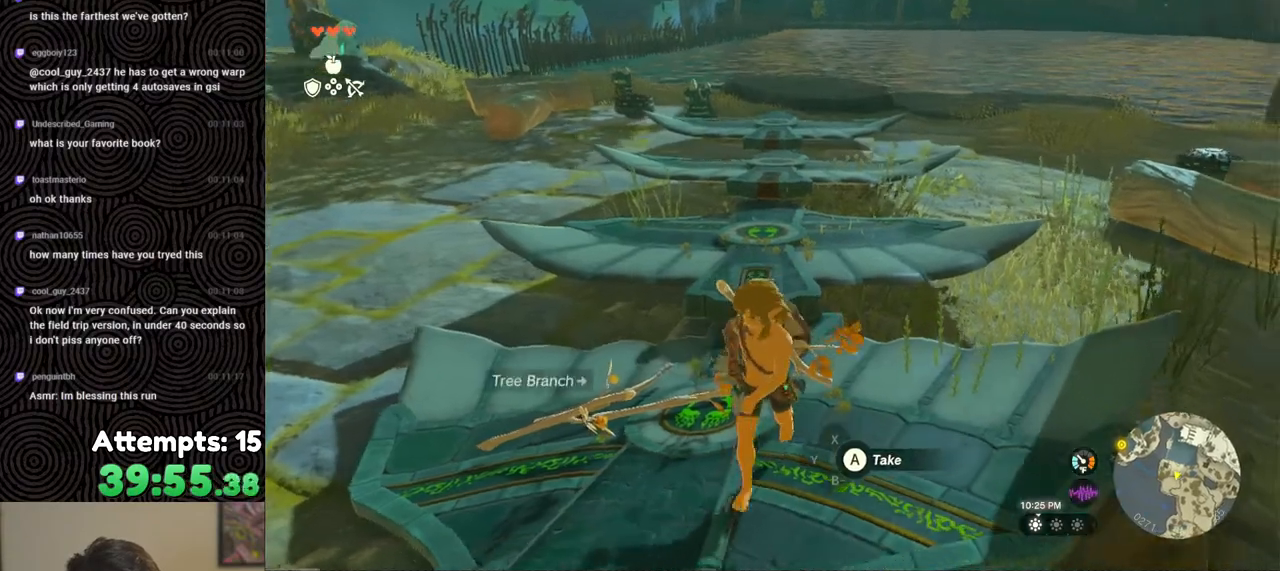
{"buttons": ["X"], "left_stick": "up", "right_stick": "center", "events": [[67, "left_stick", "up"], [483, "X", "down"]]}
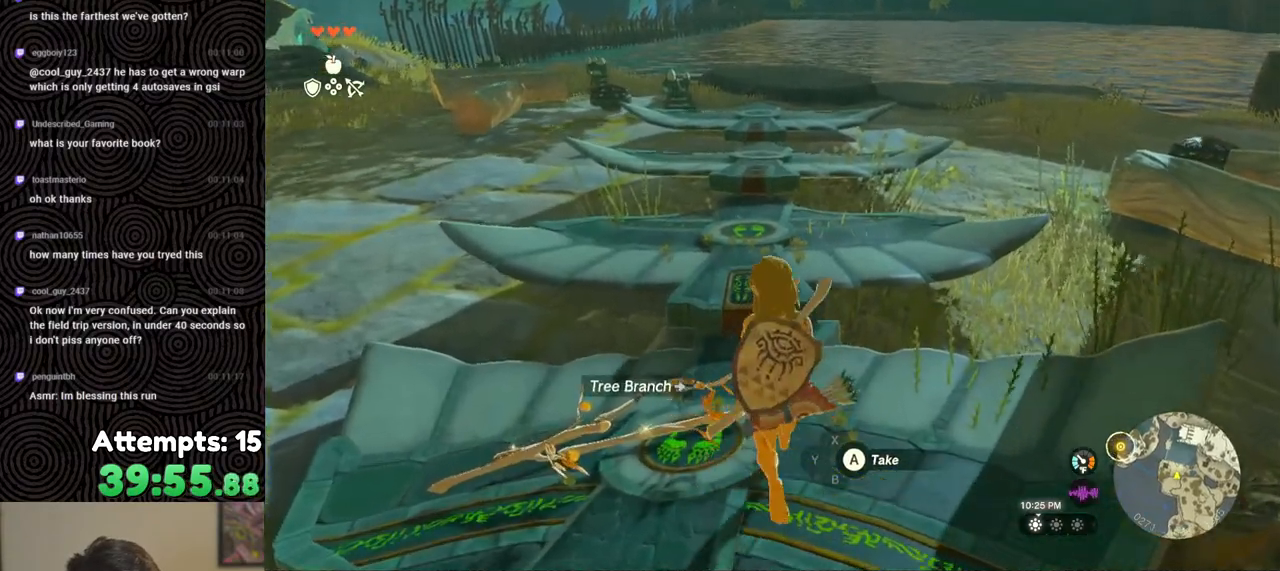
{"buttons": [], "left_stick": "up", "right_stick": "center", "events": [[100, "X", "up"], [183, "left_stick", "center"], [400, "left_stick", "up"]]}
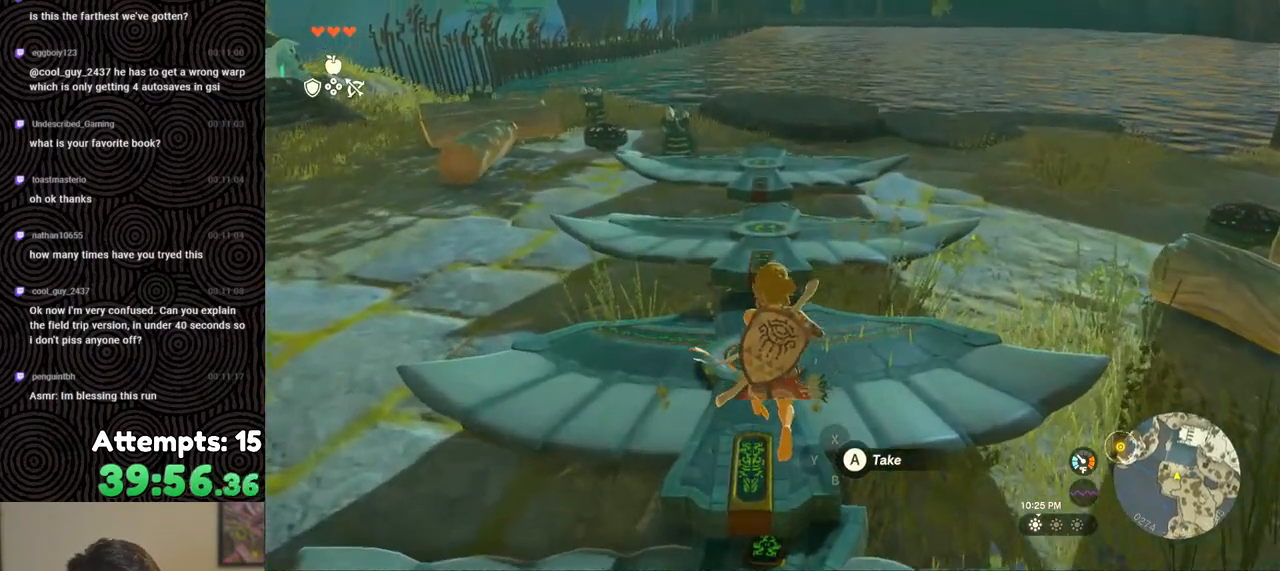
{"buttons": [], "left_stick": "up", "right_stick": "center", "events": []}
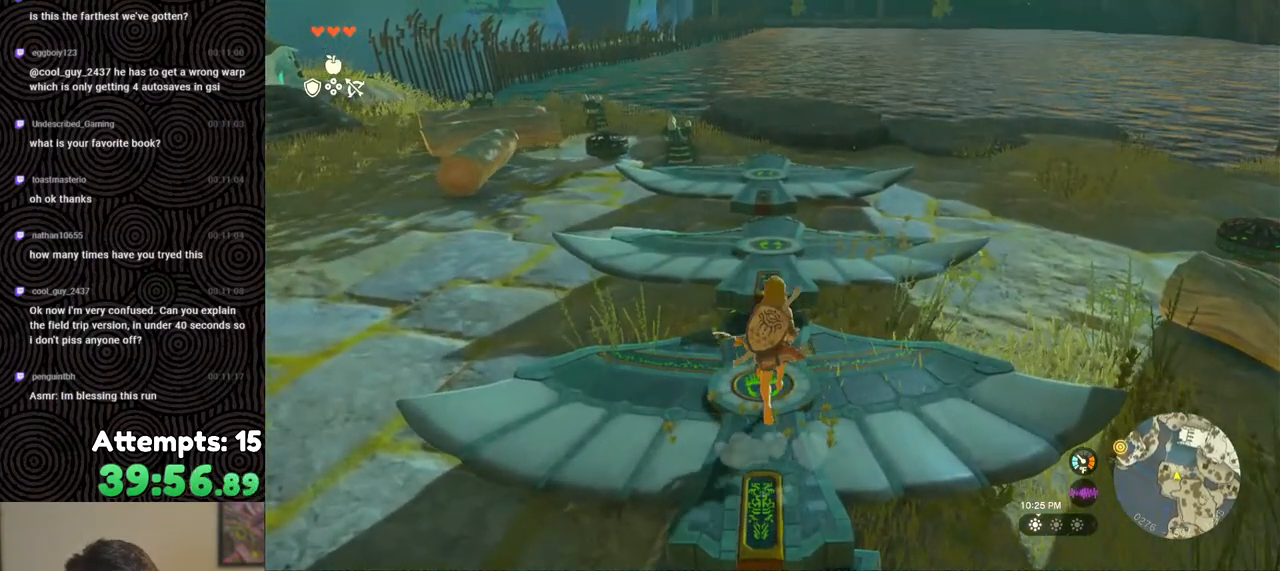
{"buttons": [], "left_stick": "up", "right_stick": "center", "events": [[67, "X", "down"], [167, "X", "up"]]}
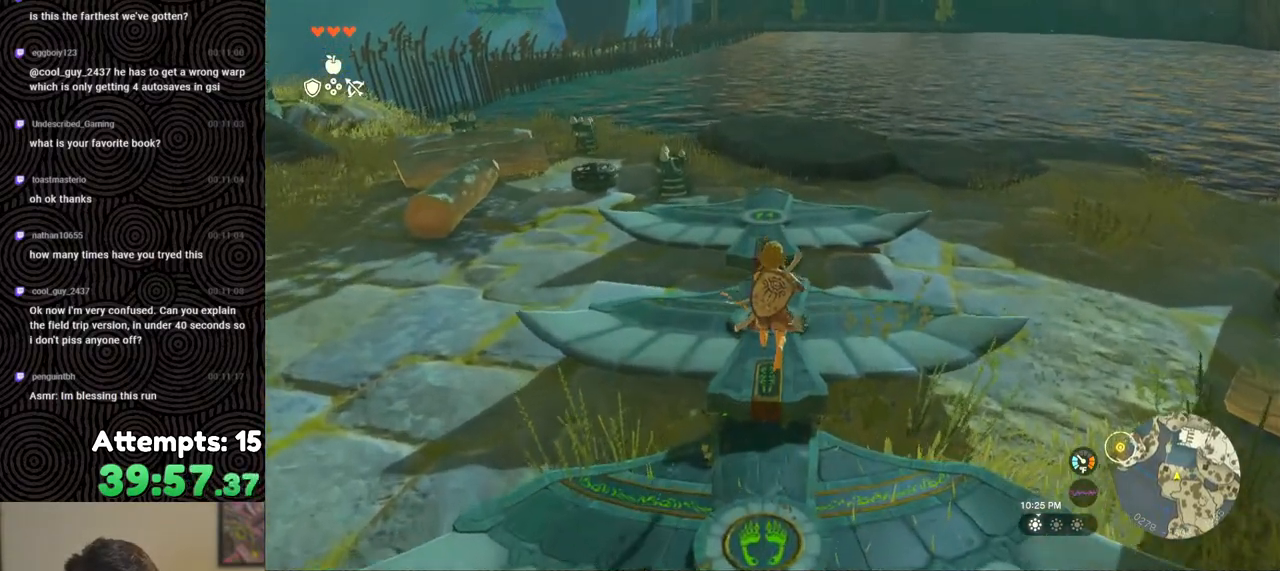
{"buttons": [], "left_stick": "up", "right_stick": "center", "events": [[17, "right_stick", "up"], [350, "right_stick", "center"]]}
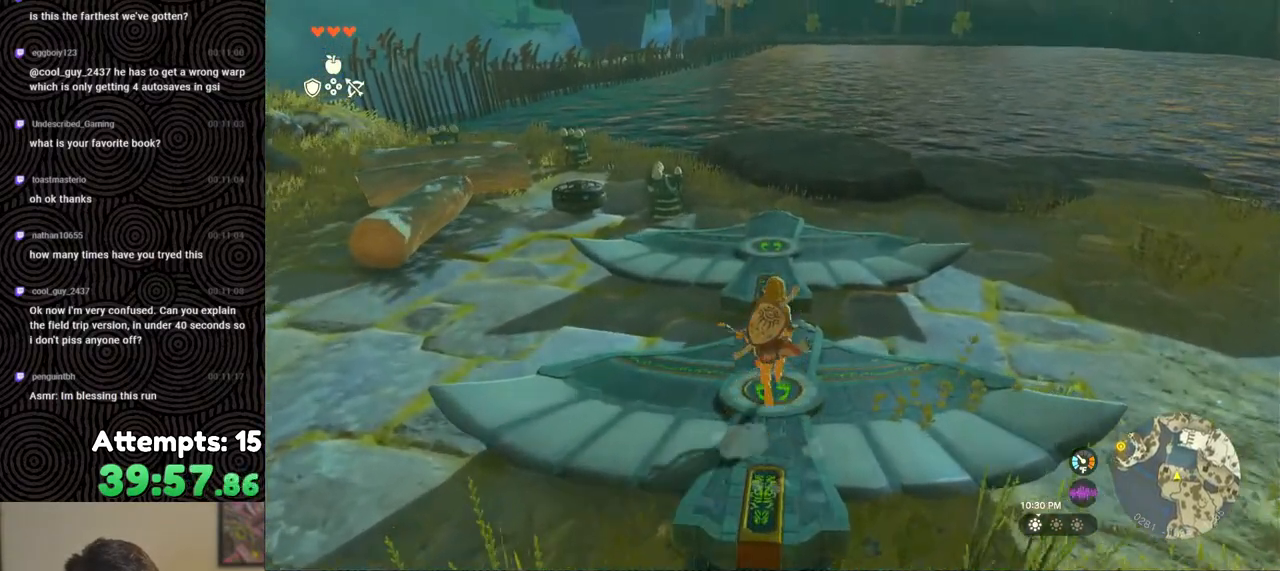
{"buttons": [], "left_stick": "up-right", "right_stick": "left", "events": [[67, "X", "down"], [167, "X", "up"], [267, "left_stick", "center"], [383, "right_stick", "left"], [500, "left_stick", "up-right"]]}
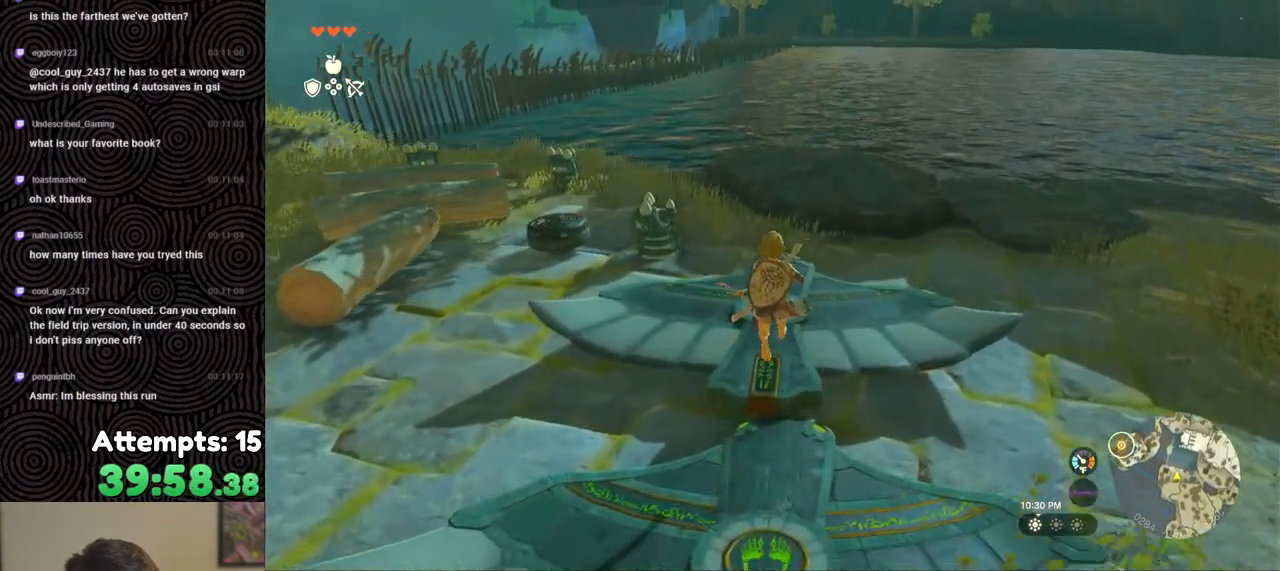
{"buttons": [], "left_stick": "right", "right_stick": "left", "events": [[117, "left_stick", "right"]]}
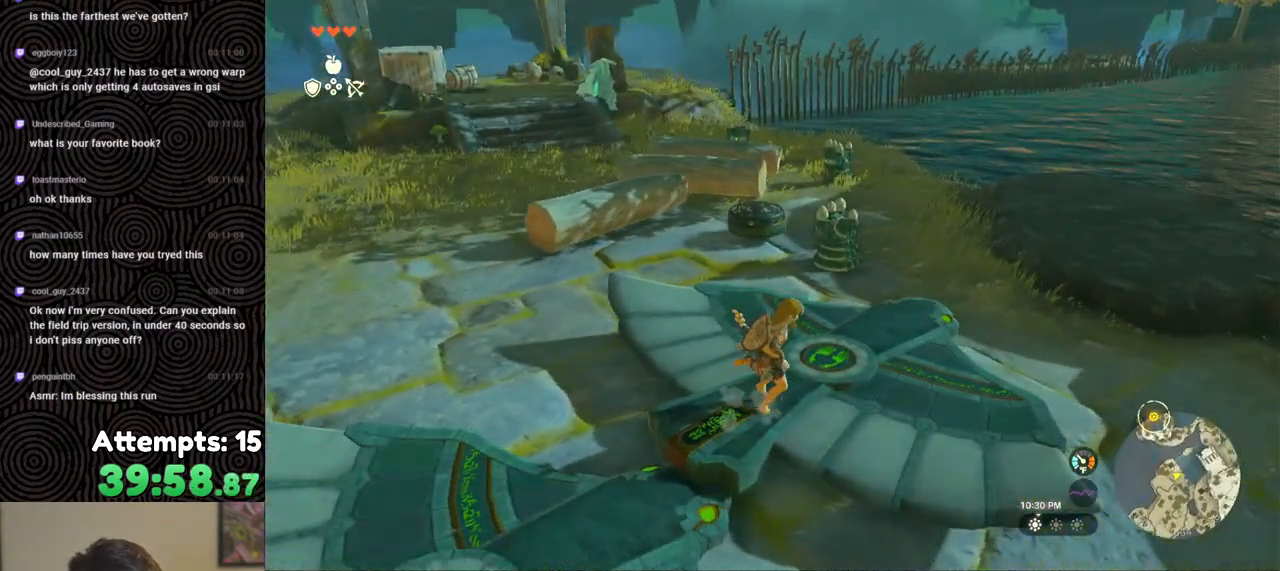
{"buttons": [], "left_stick": "center", "right_stick": "left", "events": [[217, "left_stick", "center"]]}
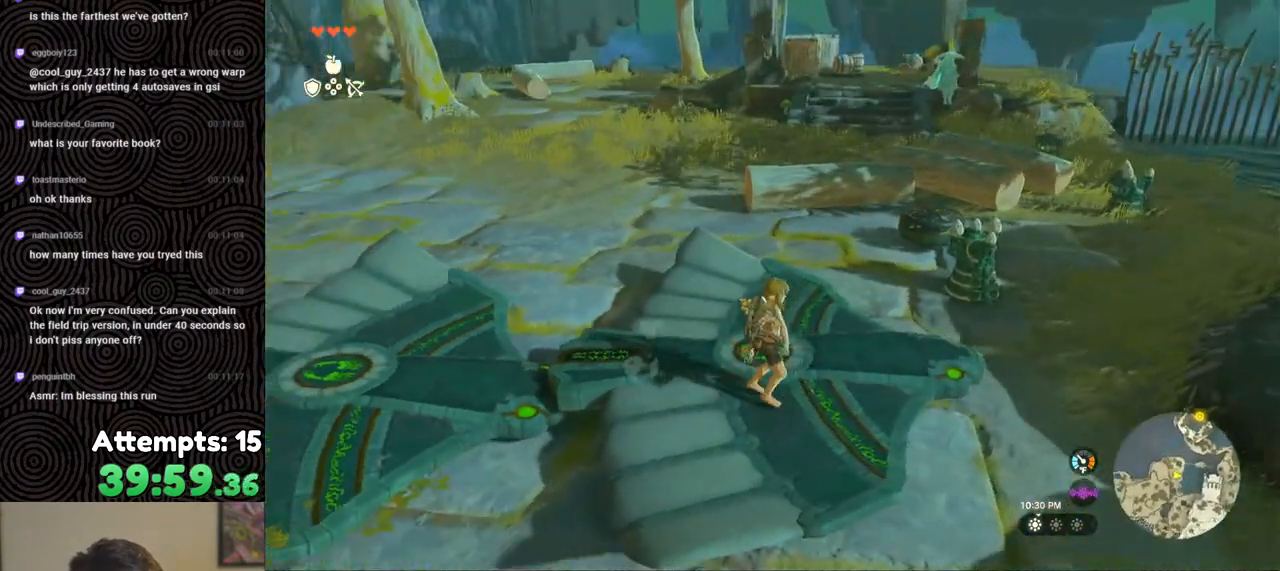
{"buttons": [], "left_stick": "up-left", "right_stick": "left", "events": [[150, "left_stick", "up"], [217, "left_stick", "up-left"]]}
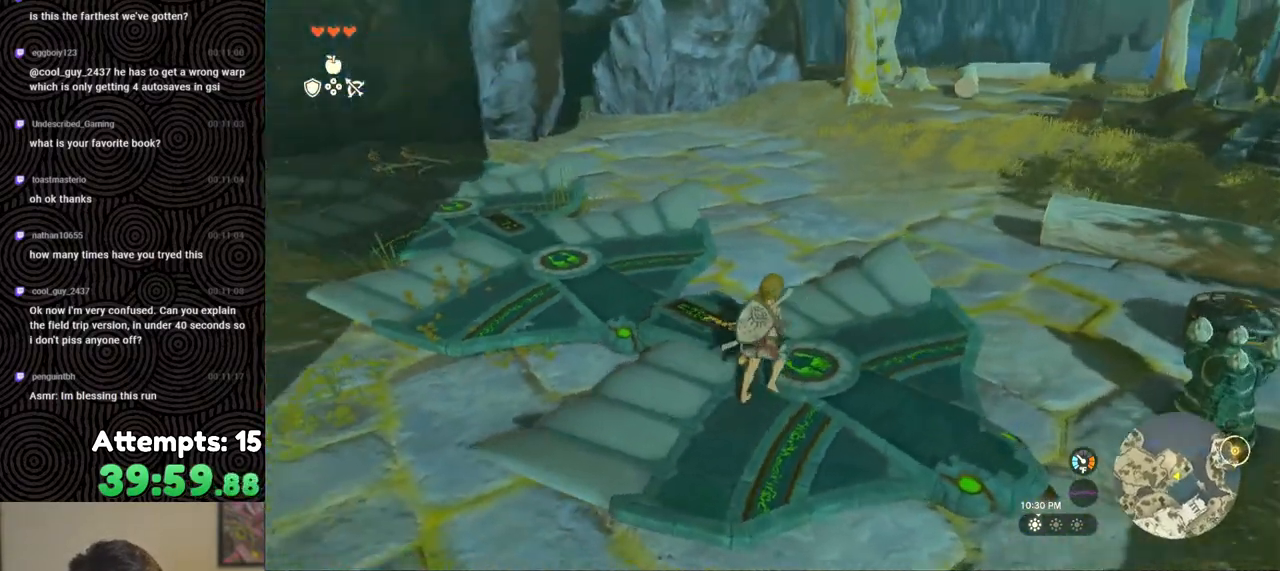
{"buttons": [], "left_stick": "center", "right_stick": "center", "events": [[250, "right_stick", "center"], [350, "X", "down"], [467, "X", "up"], [483, "left_stick", "center"]]}
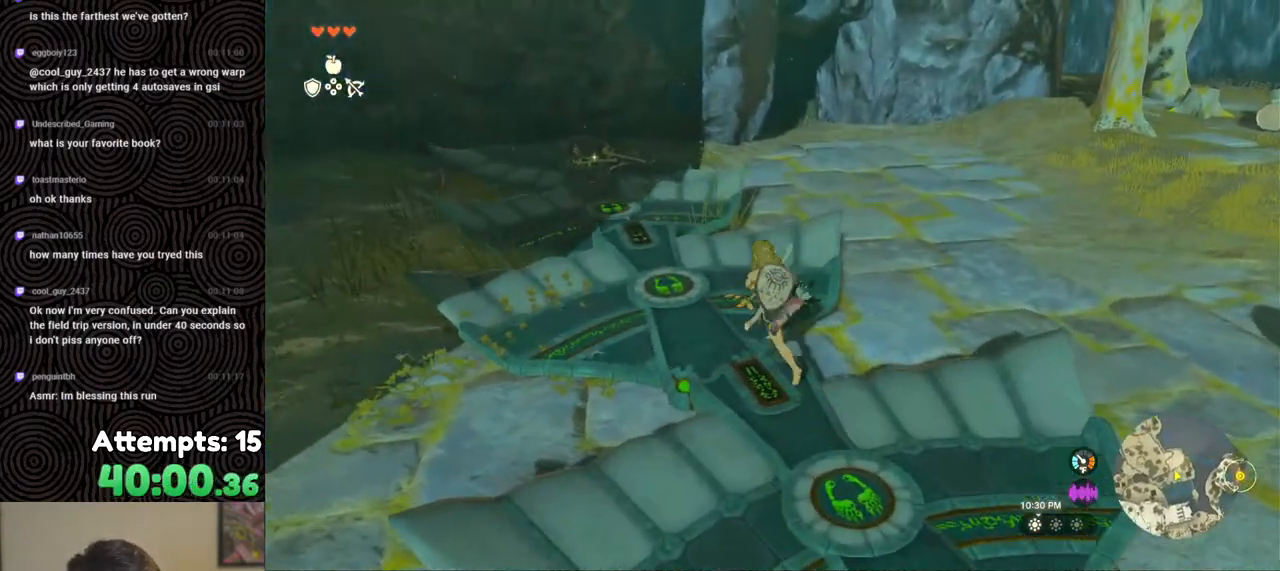
{"buttons": ["B"], "left_stick": "up-left", "right_stick": "center", "events": [[217, "left_stick", "up-left"], [417, "B", "down"]]}
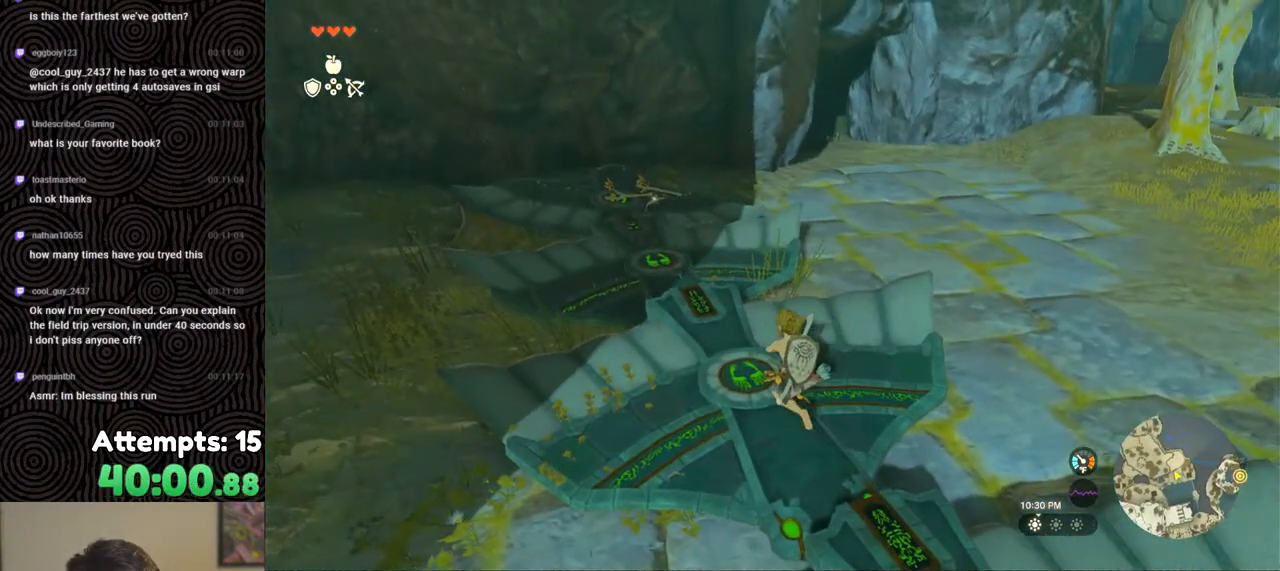
{"buttons": [], "left_stick": "center", "right_stick": "center", "events": [[200, "B", "up"], [300, "X", "down"], [400, "X", "up"], [433, "left_stick", "center"]]}
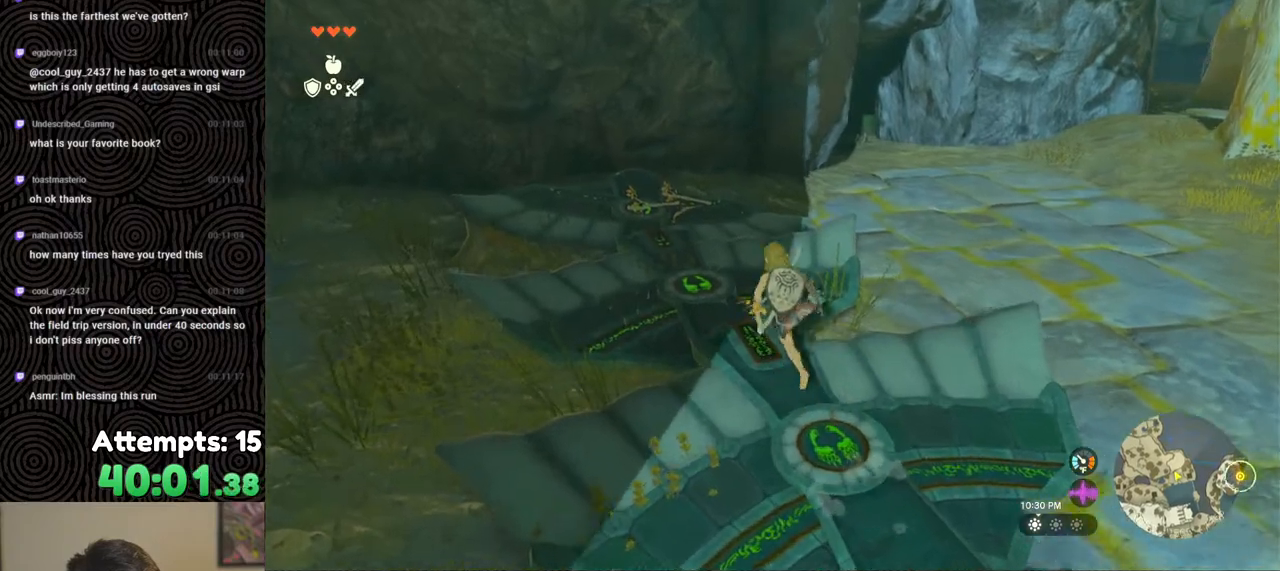
{"buttons": ["B"], "left_stick": "up", "right_stick": "center", "events": [[133, "left_stick", "up"], [350, "B", "down"]]}